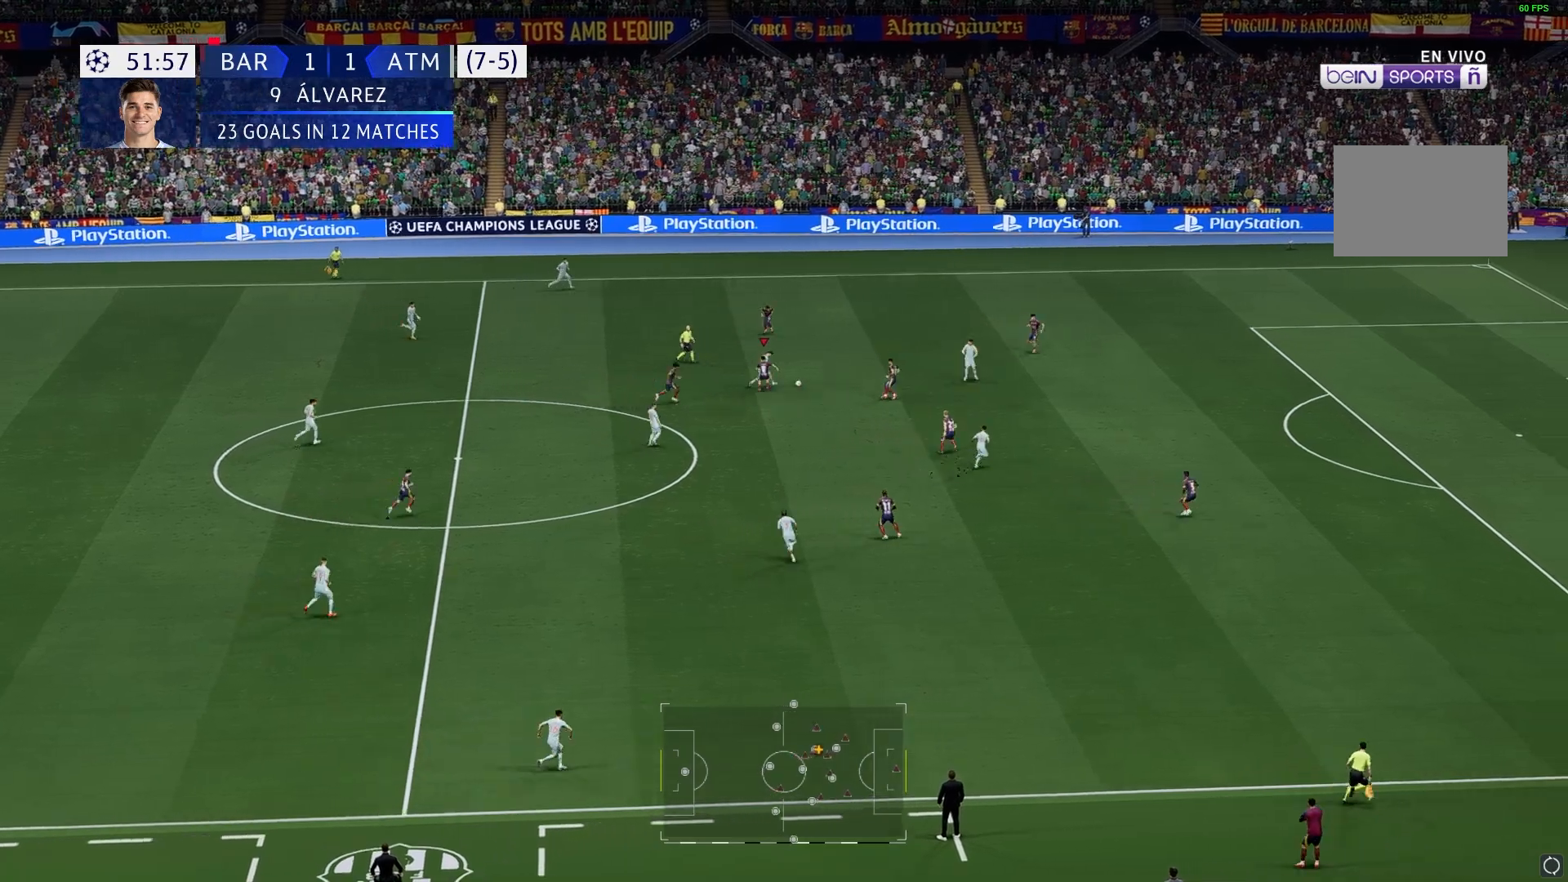
Gameplay with a controller (Xbox layout); each line is a JSON object with the inputs held at the frame after it. "events" lists button and stick changes between this image and that frame as [ms after this image, input, new state], when the widget could be followed in between. Not read: L1 L3 R3.
{"buttons": [], "left_stick": "left", "right_stick": "center", "events": []}
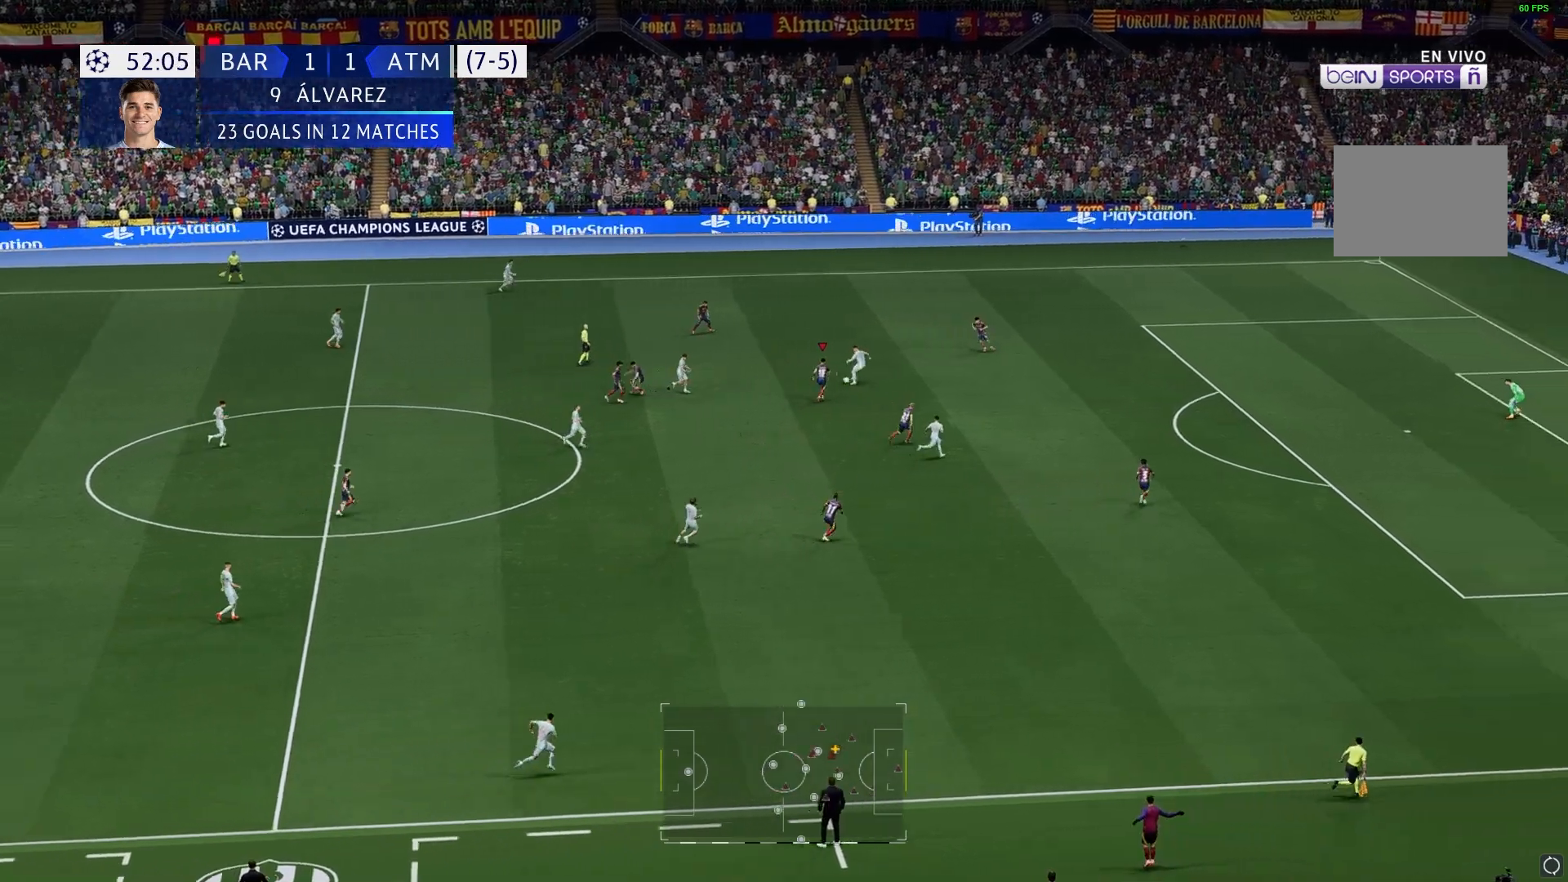
{"buttons": [], "left_stick": "down-left", "right_stick": "center", "events": [[67, "left_stick", "down-left"], [317, "R1", "down"], [383, "R1", "up"]]}
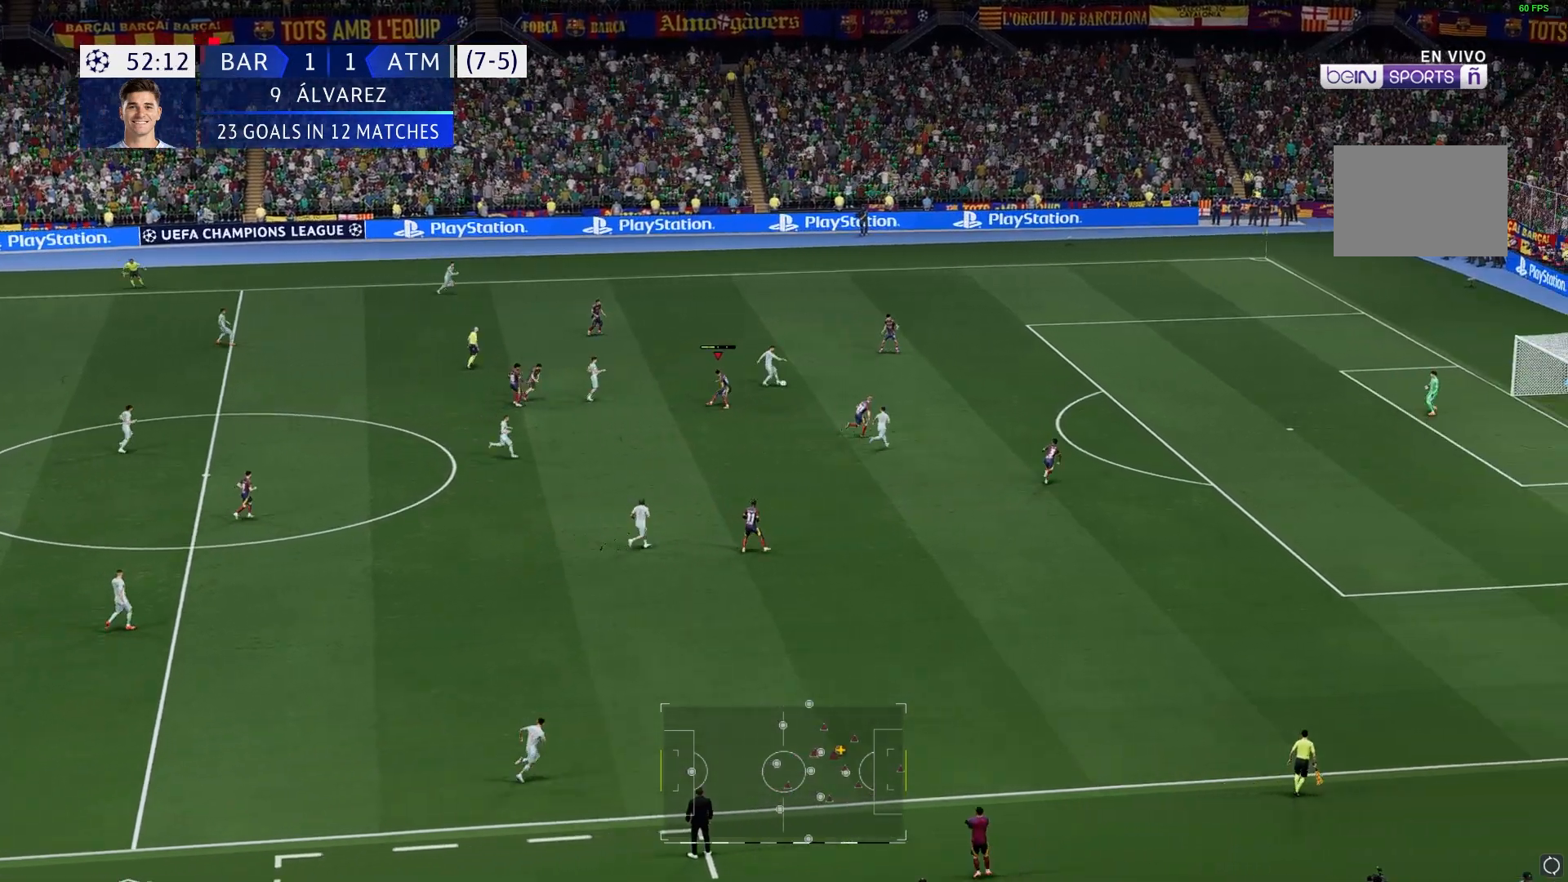
{"buttons": [], "left_stick": "down-left", "right_stick": "center", "events": []}
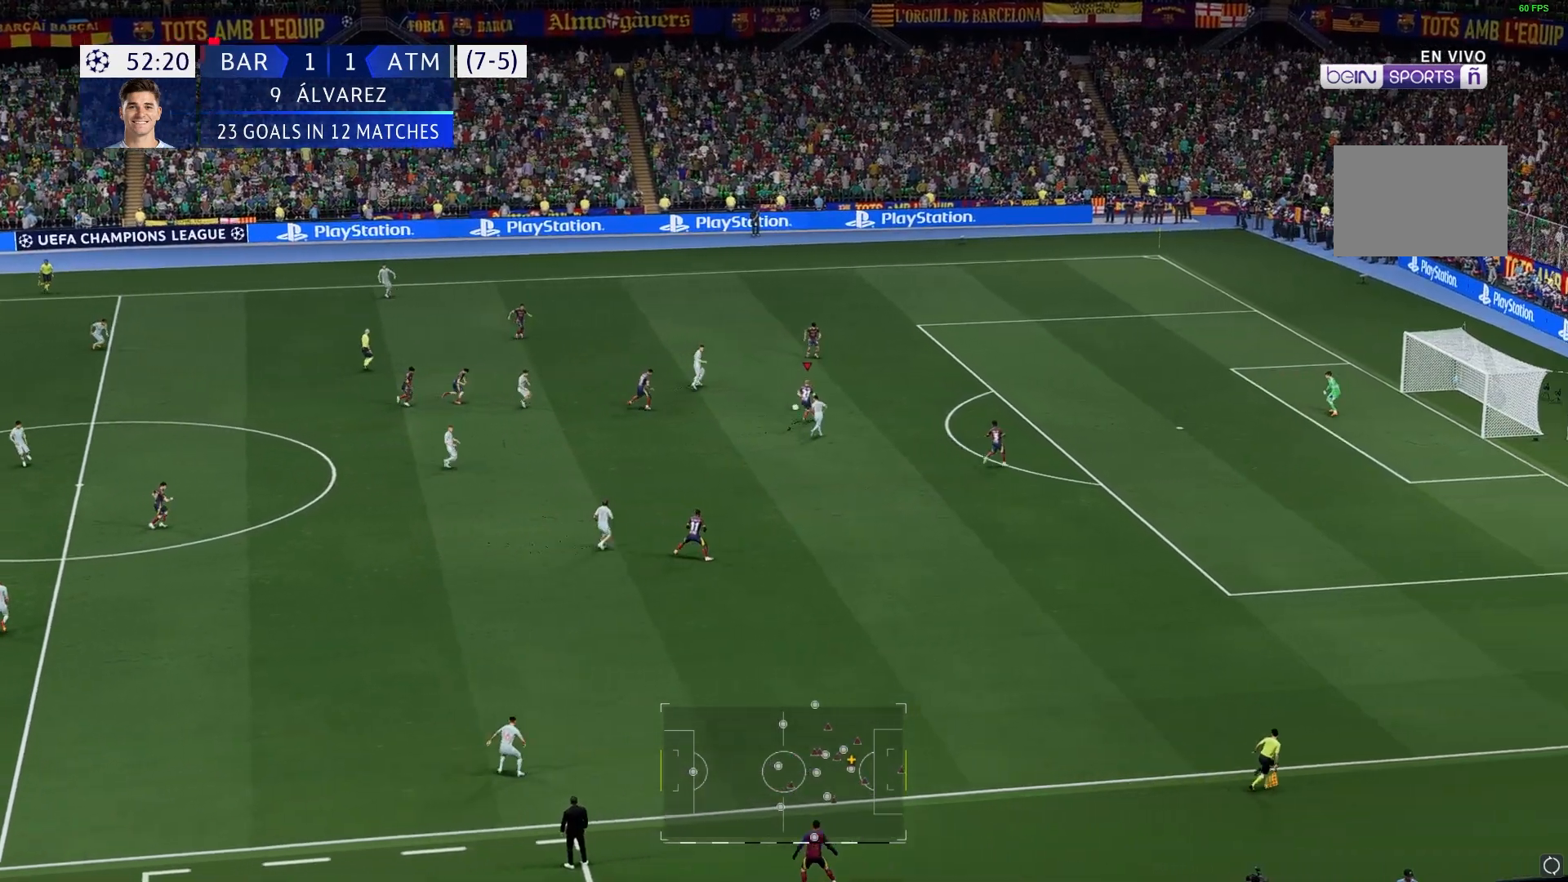
{"buttons": [], "left_stick": "down-left", "right_stick": "center", "events": []}
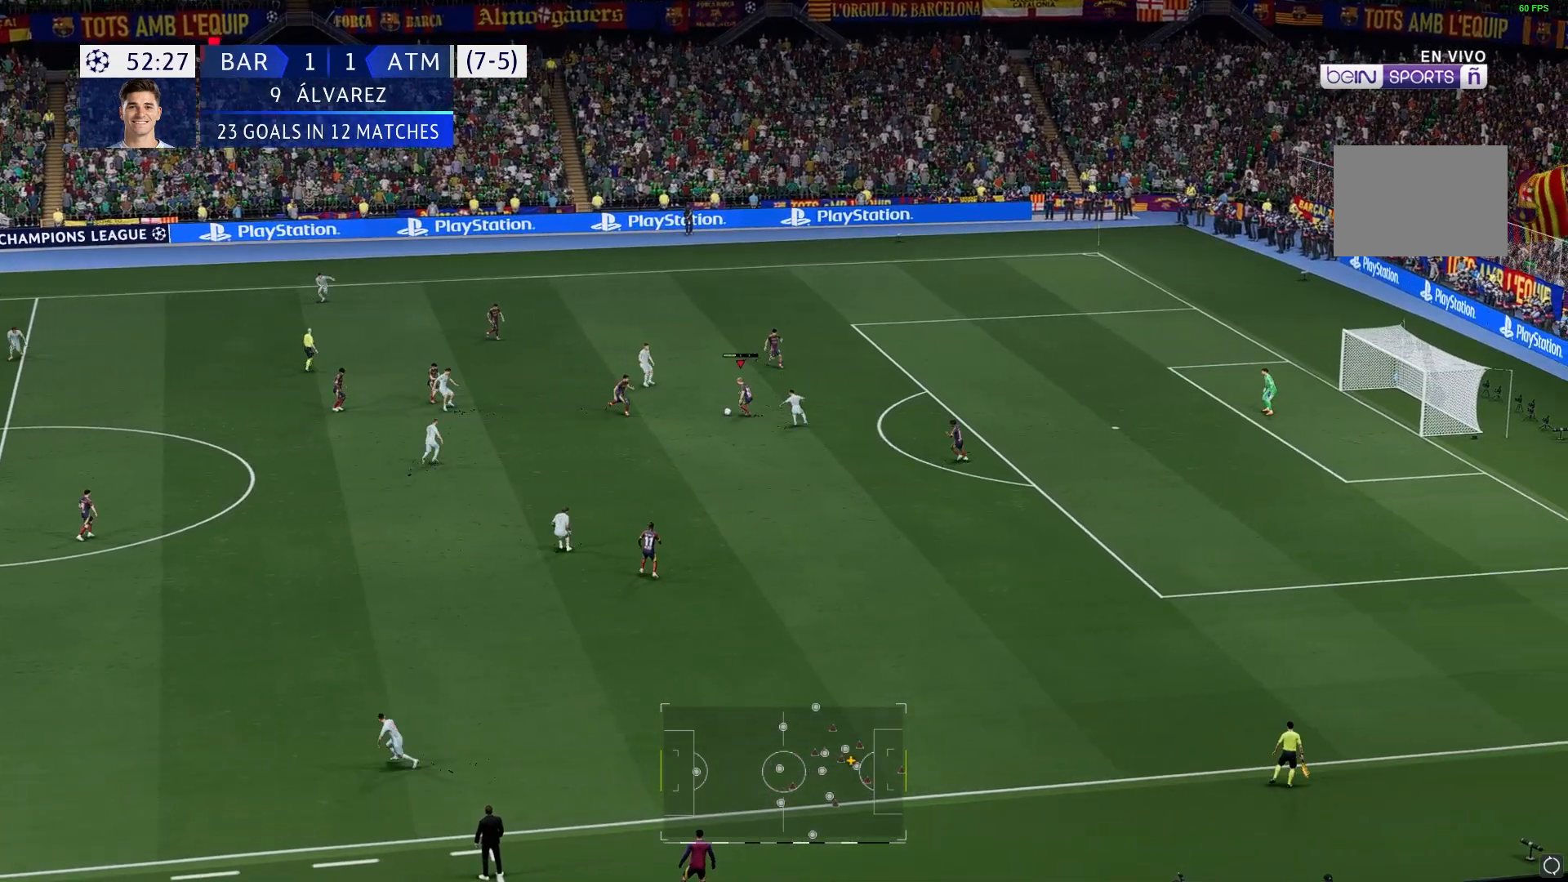
{"buttons": [], "left_stick": "down-left", "right_stick": "center", "events": []}
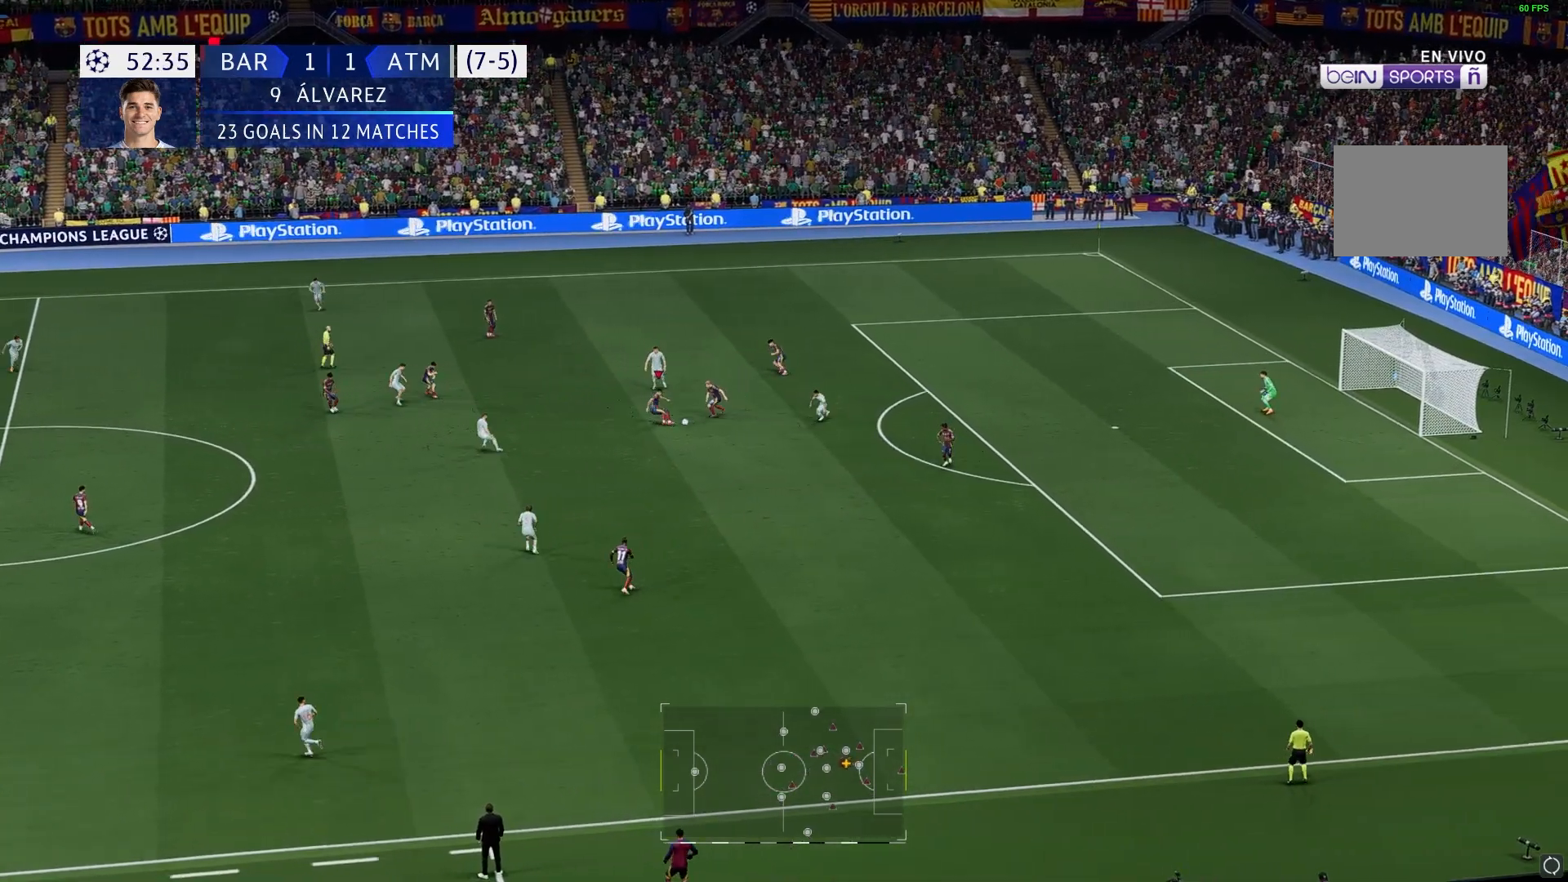
{"buttons": [], "left_stick": "down-left", "right_stick": "center", "events": []}
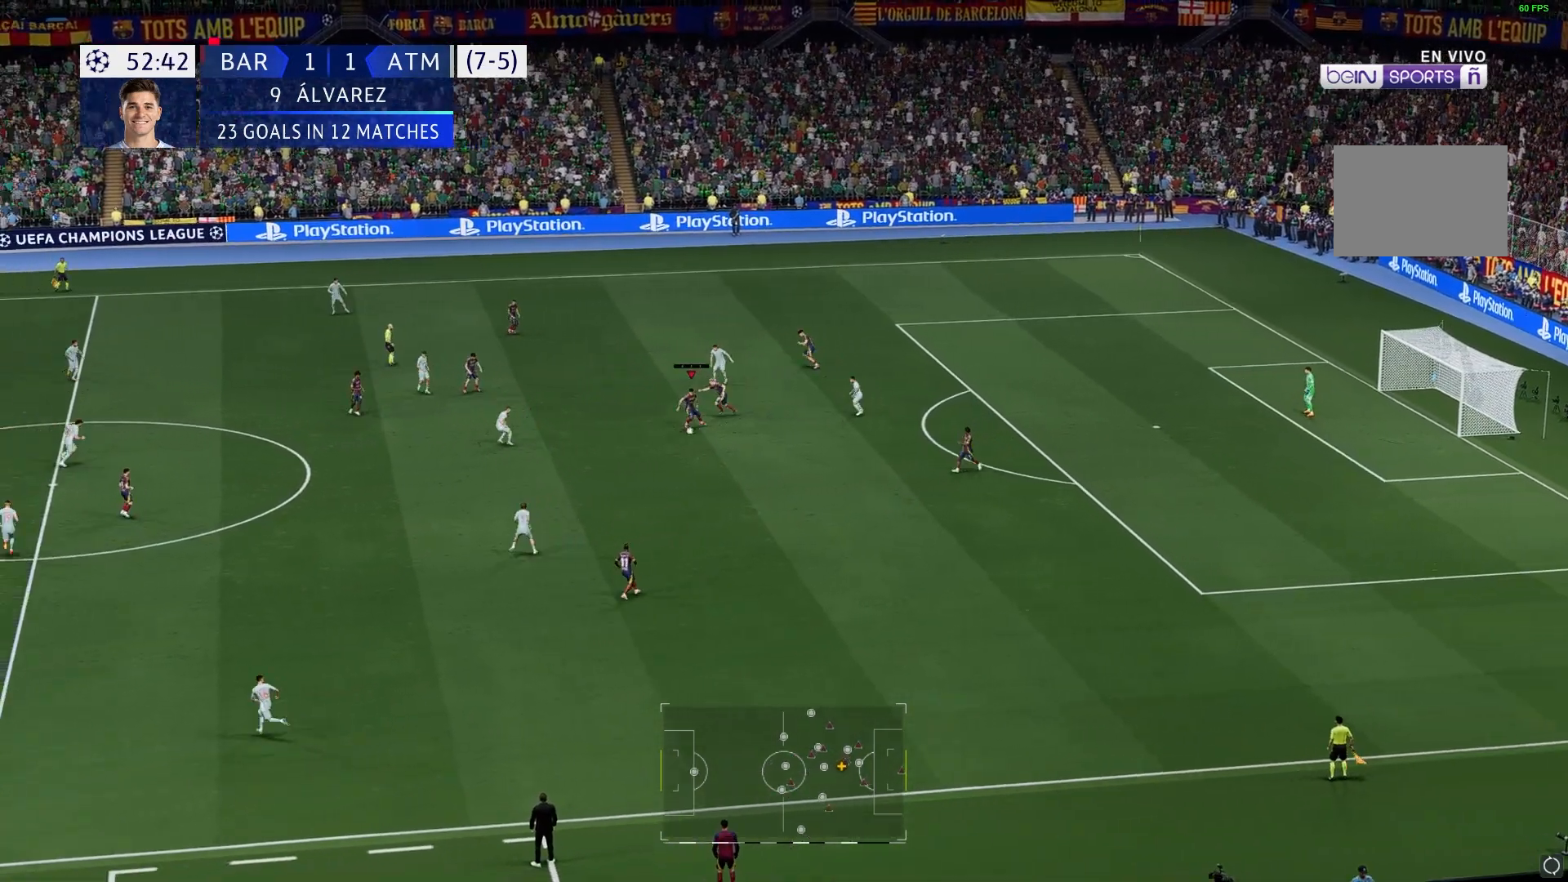
{"buttons": [], "left_stick": "left", "right_stick": "center", "events": [[33, "R2", "down"], [33, "left_stick", "left"], [217, "R2", "up"]]}
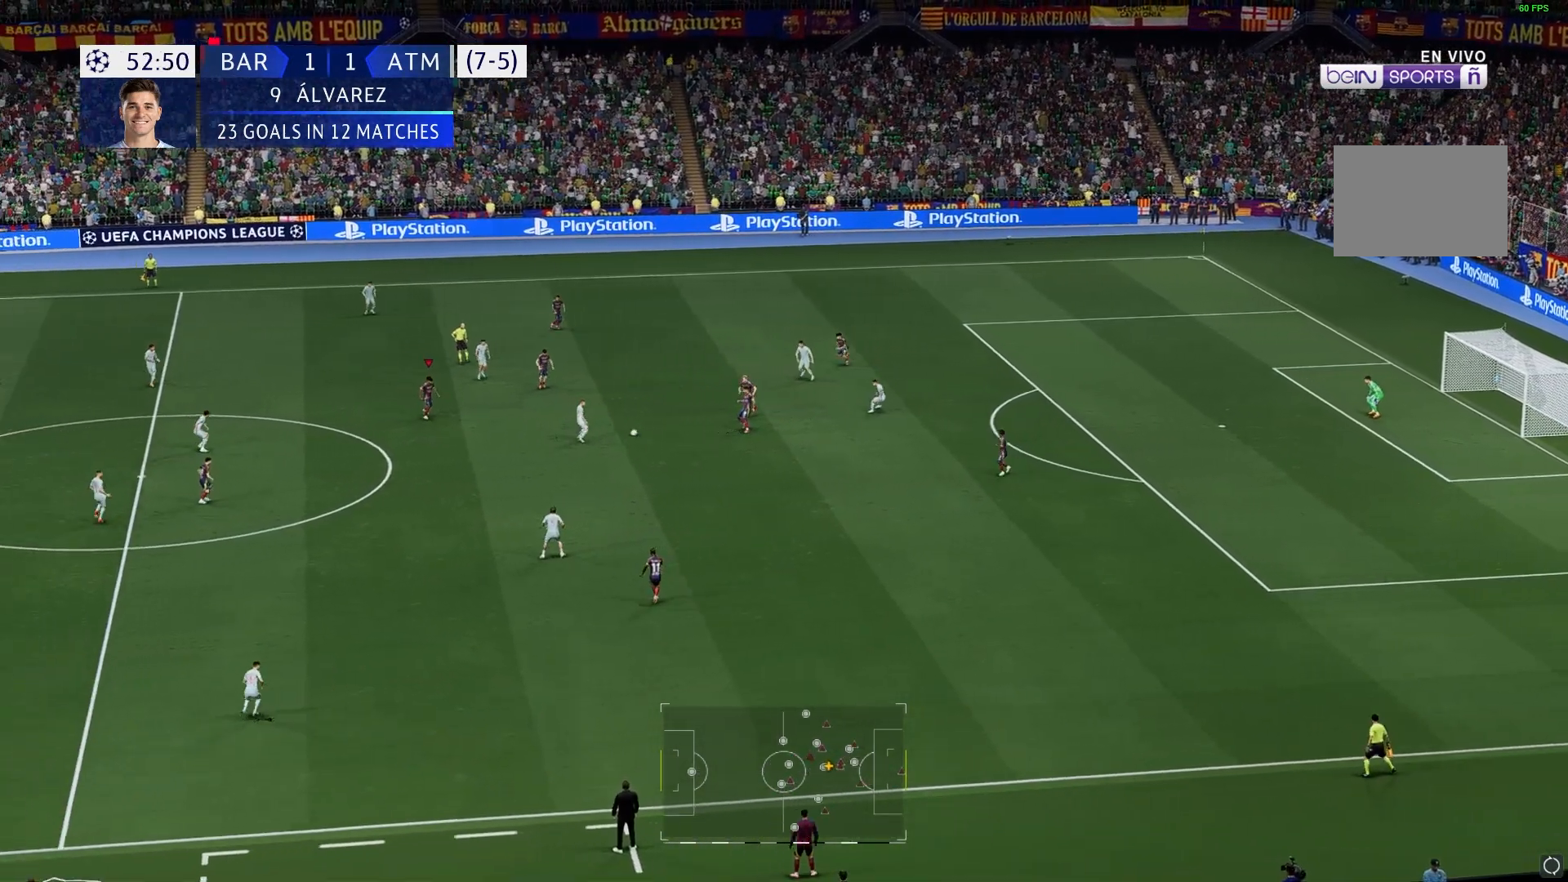
{"buttons": [], "left_stick": "down-left", "right_stick": "center", "events": [[200, "left_stick", "down-left"]]}
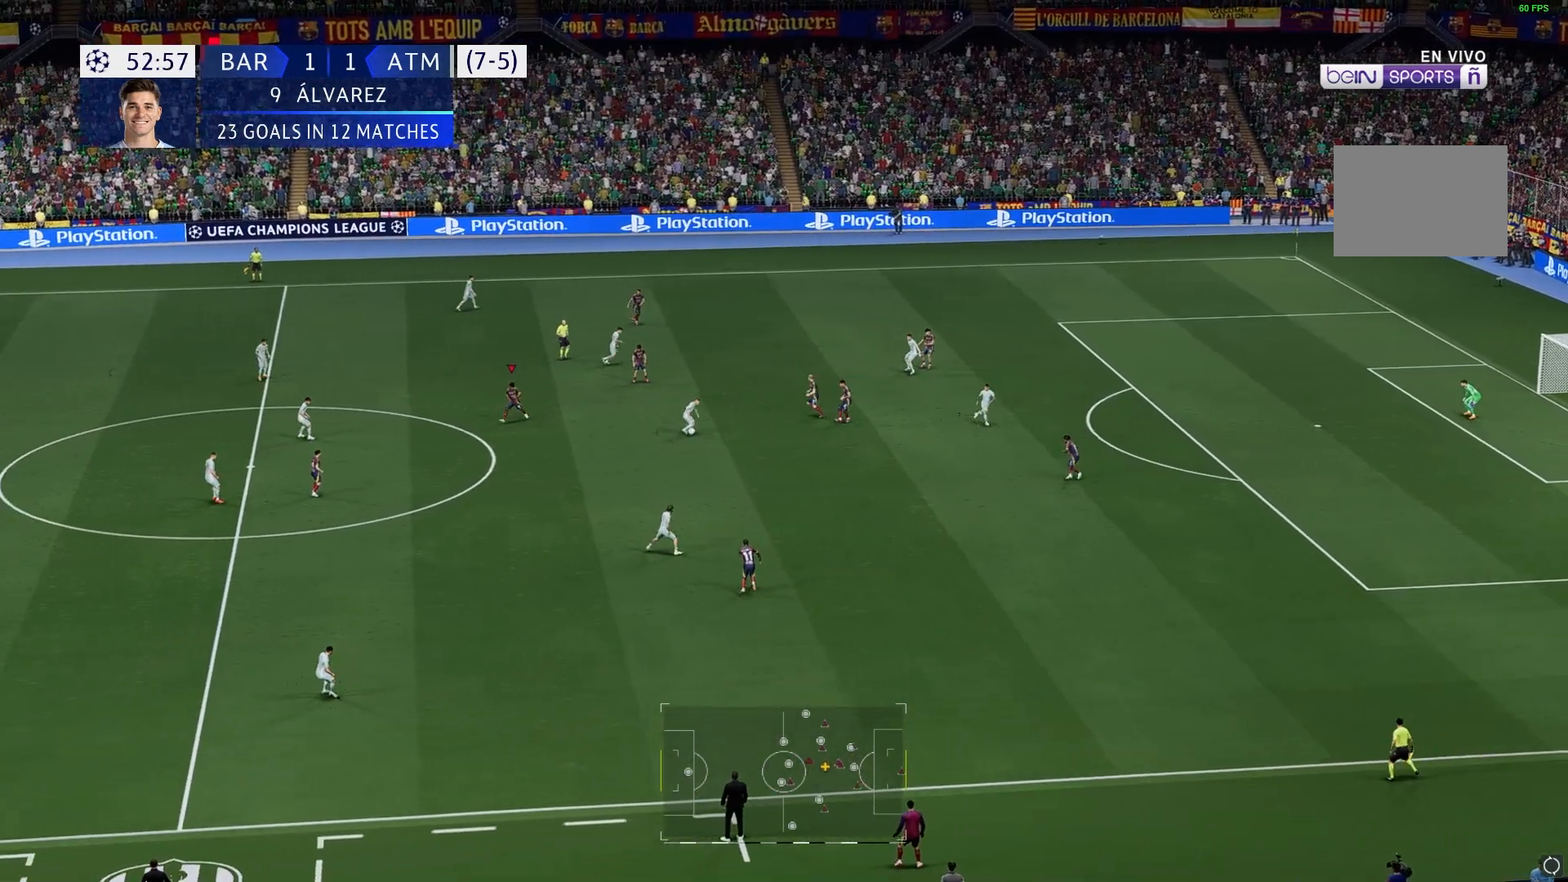
{"buttons": [], "left_stick": "down", "right_stick": "center", "events": [[400, "left_stick", "down"]]}
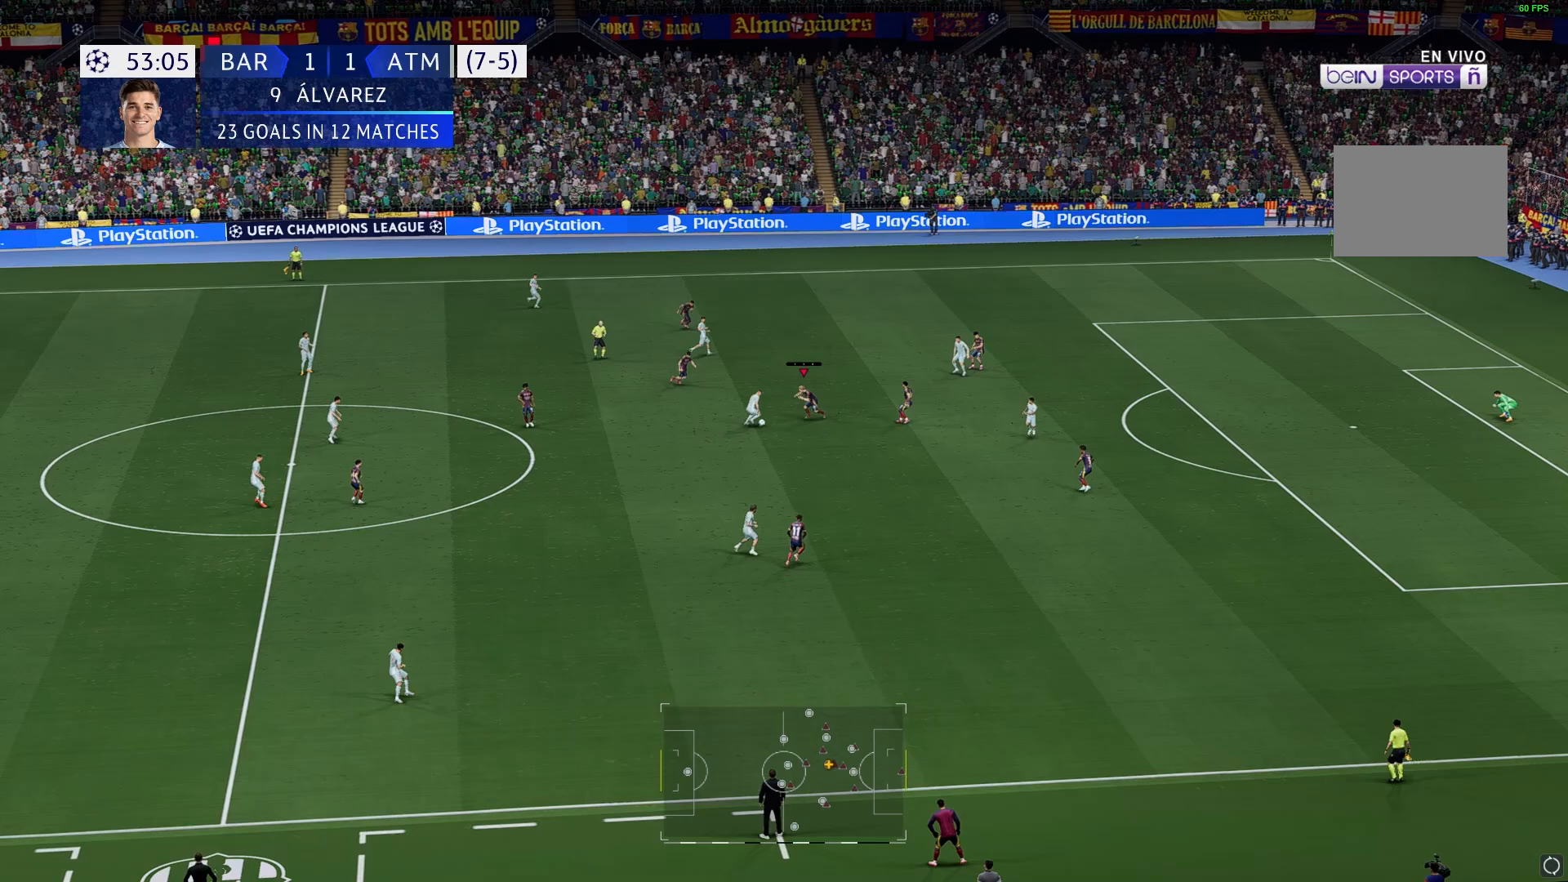
{"buttons": [], "left_stick": "down-left", "right_stick": "center", "events": [[450, "left_stick", "down-left"]]}
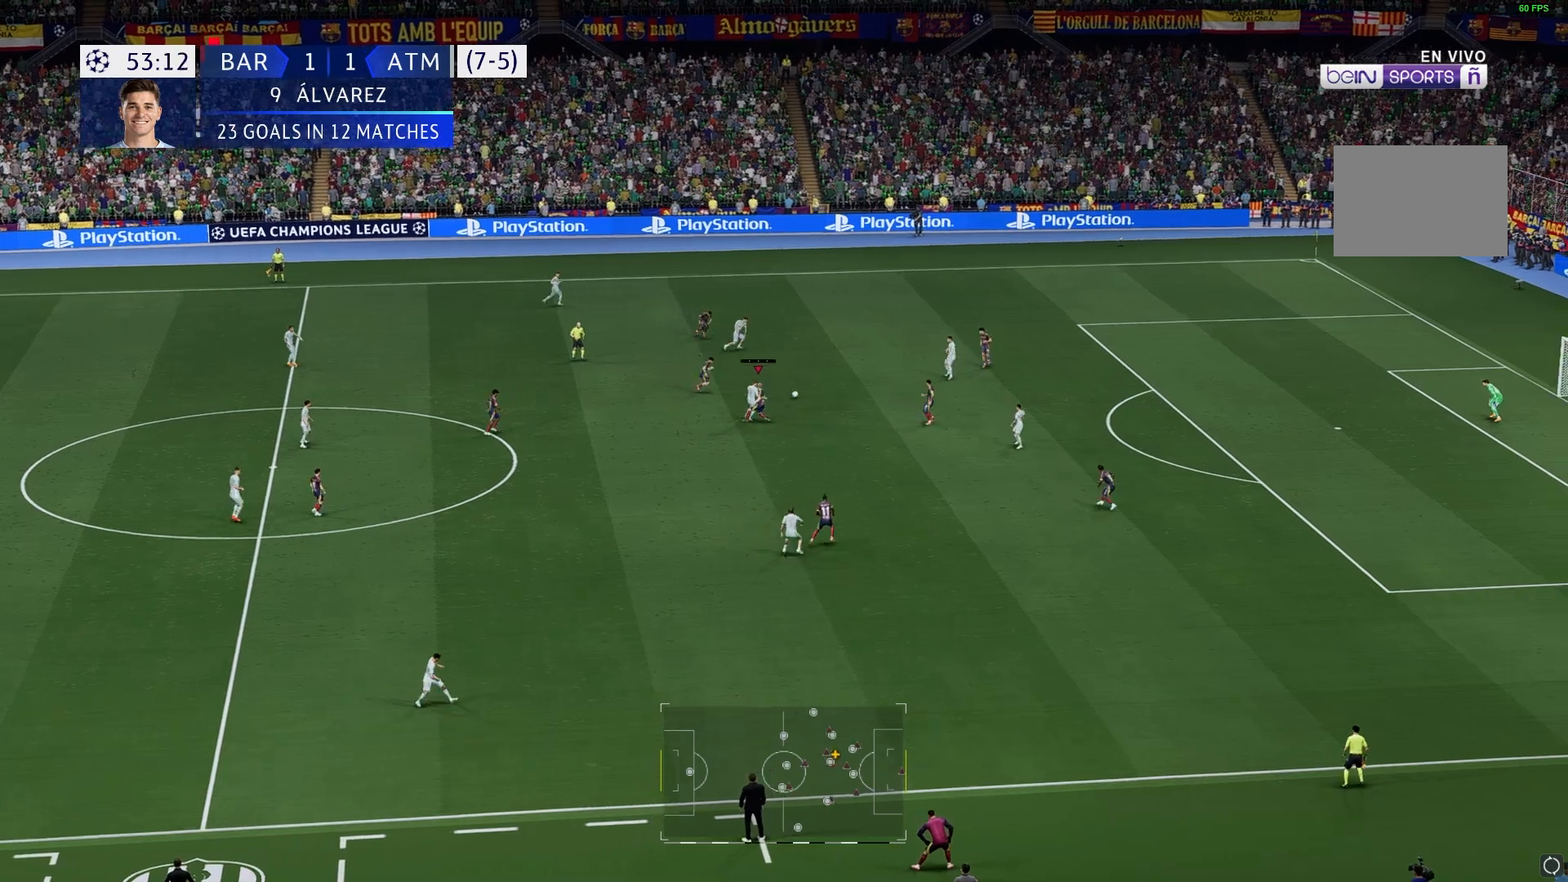
{"buttons": [], "left_stick": "down-left", "right_stick": "center", "events": [[83, "R1", "down"], [167, "R1", "up"]]}
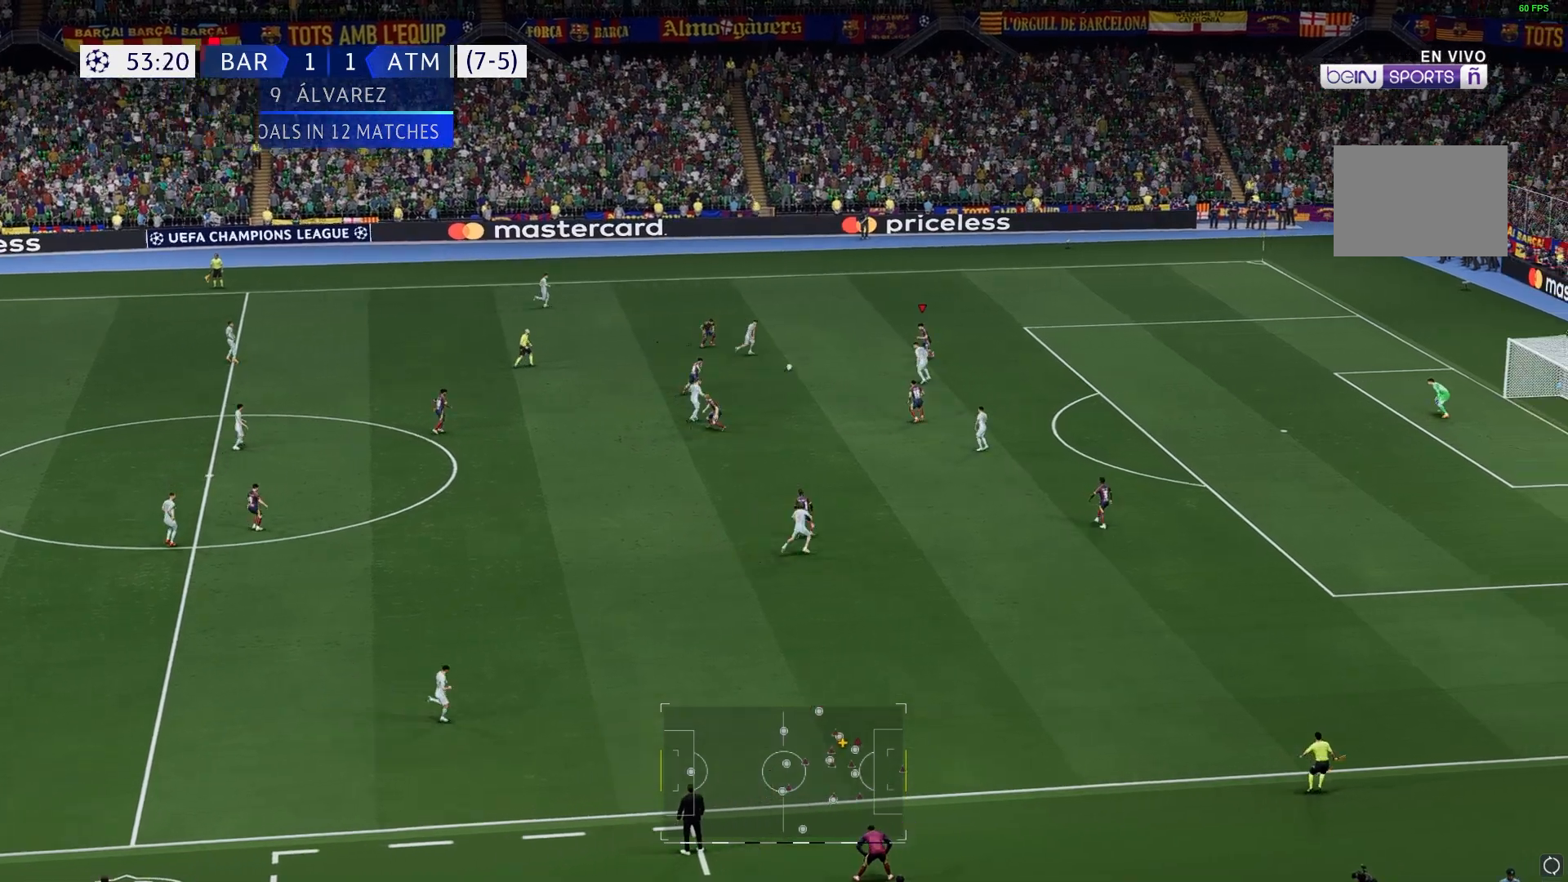
{"buttons": [], "left_stick": "left", "right_stick": "center", "events": [[67, "left_stick", "down"], [267, "left_stick", "down-left"], [367, "left_stick", "left"]]}
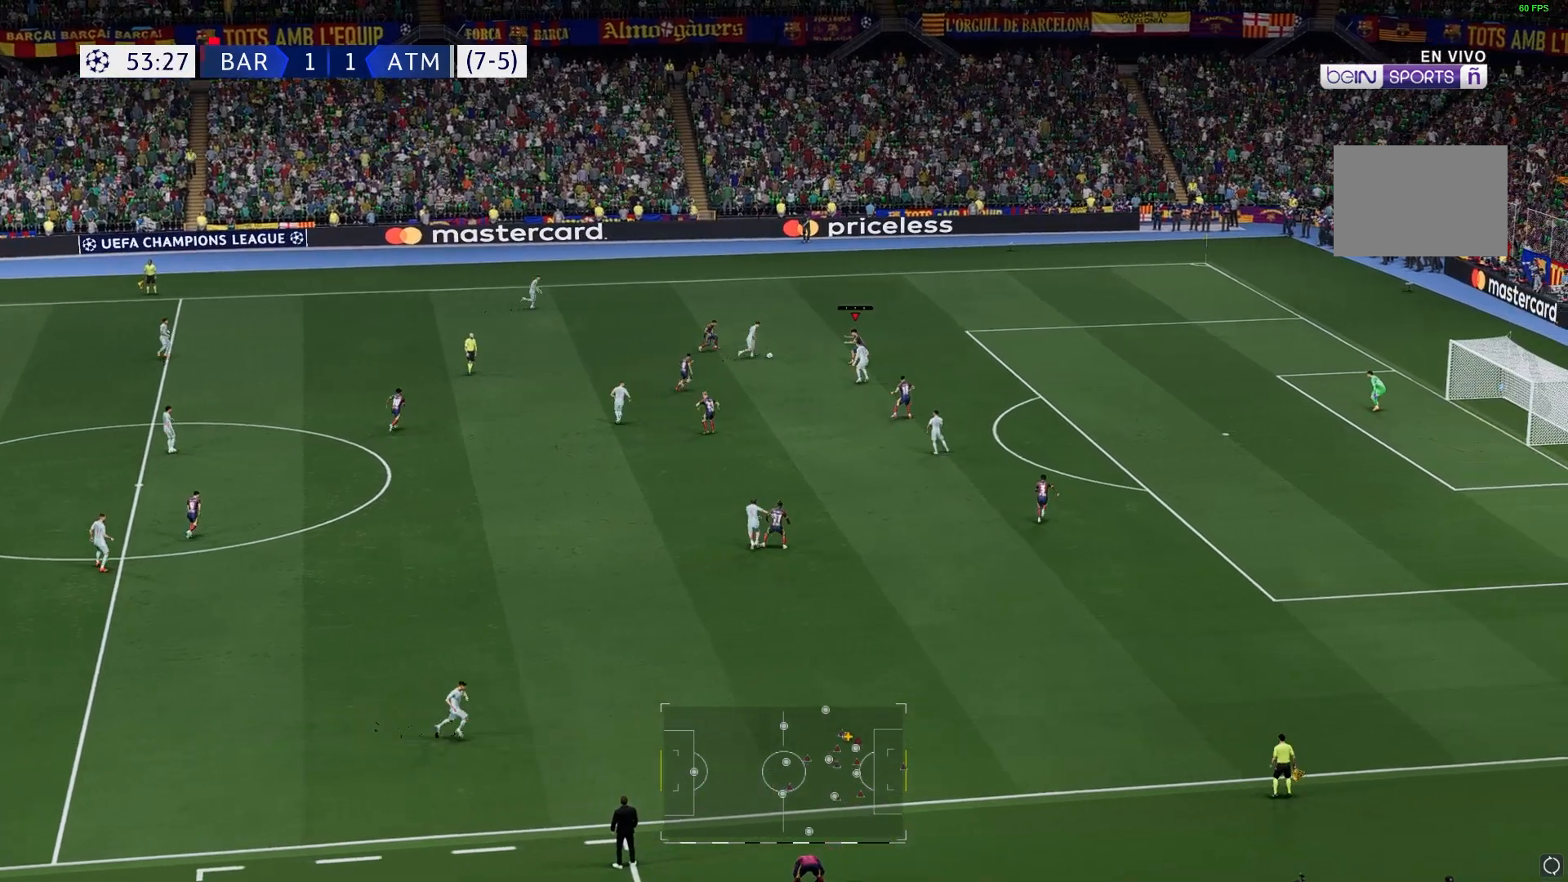
{"buttons": ["A"], "left_stick": "left", "right_stick": "center"}
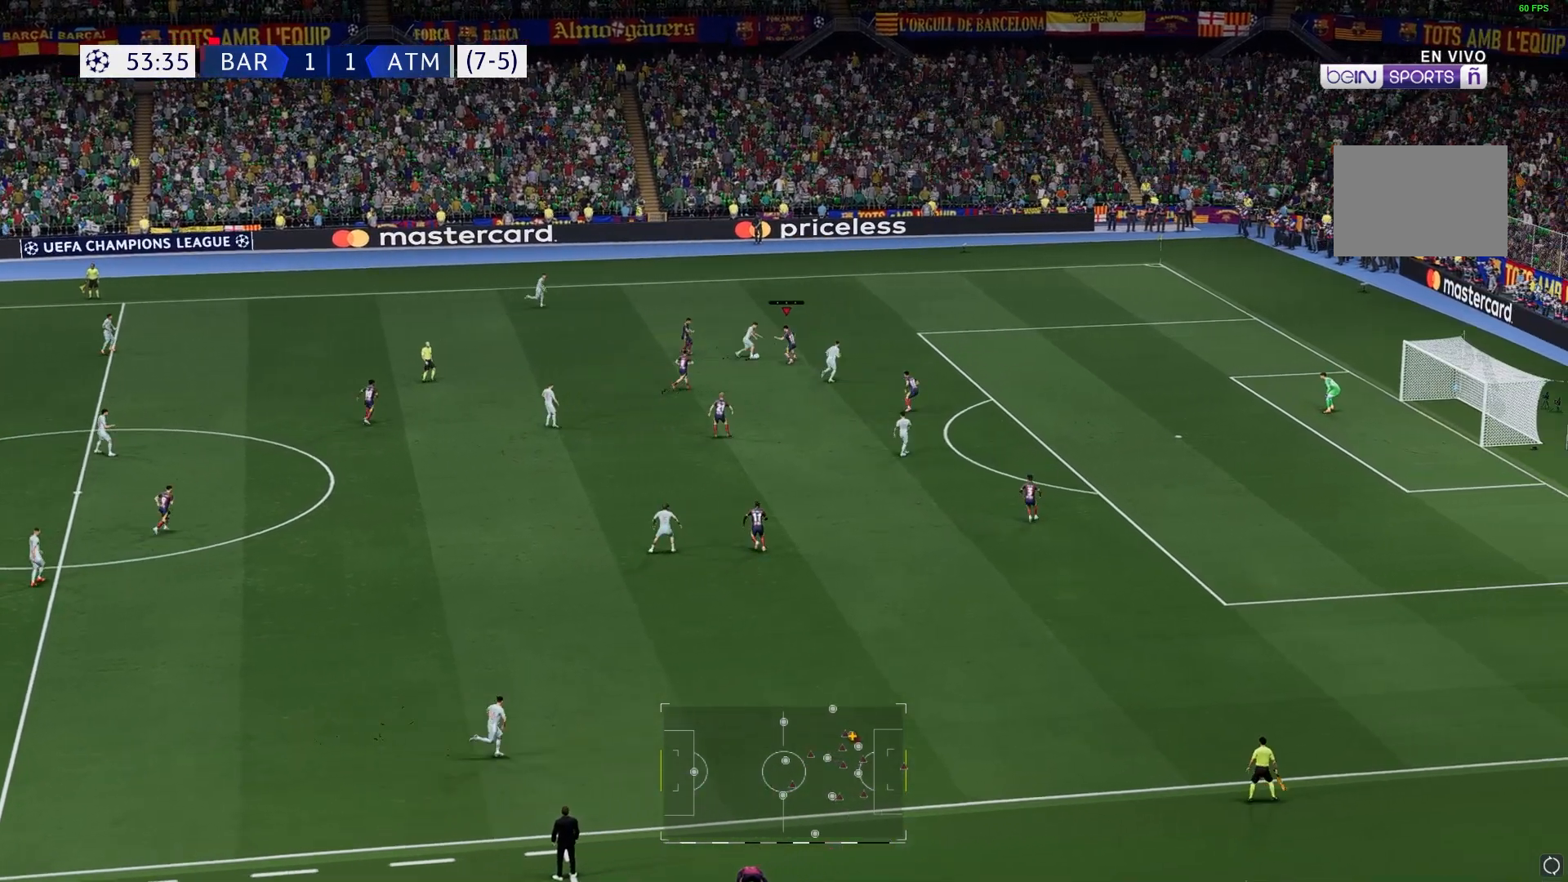
{"buttons": [], "left_stick": "left", "right_stick": "center", "events": [[50, "A", "up"], [300, "A", "down"], [367, "A", "up"]]}
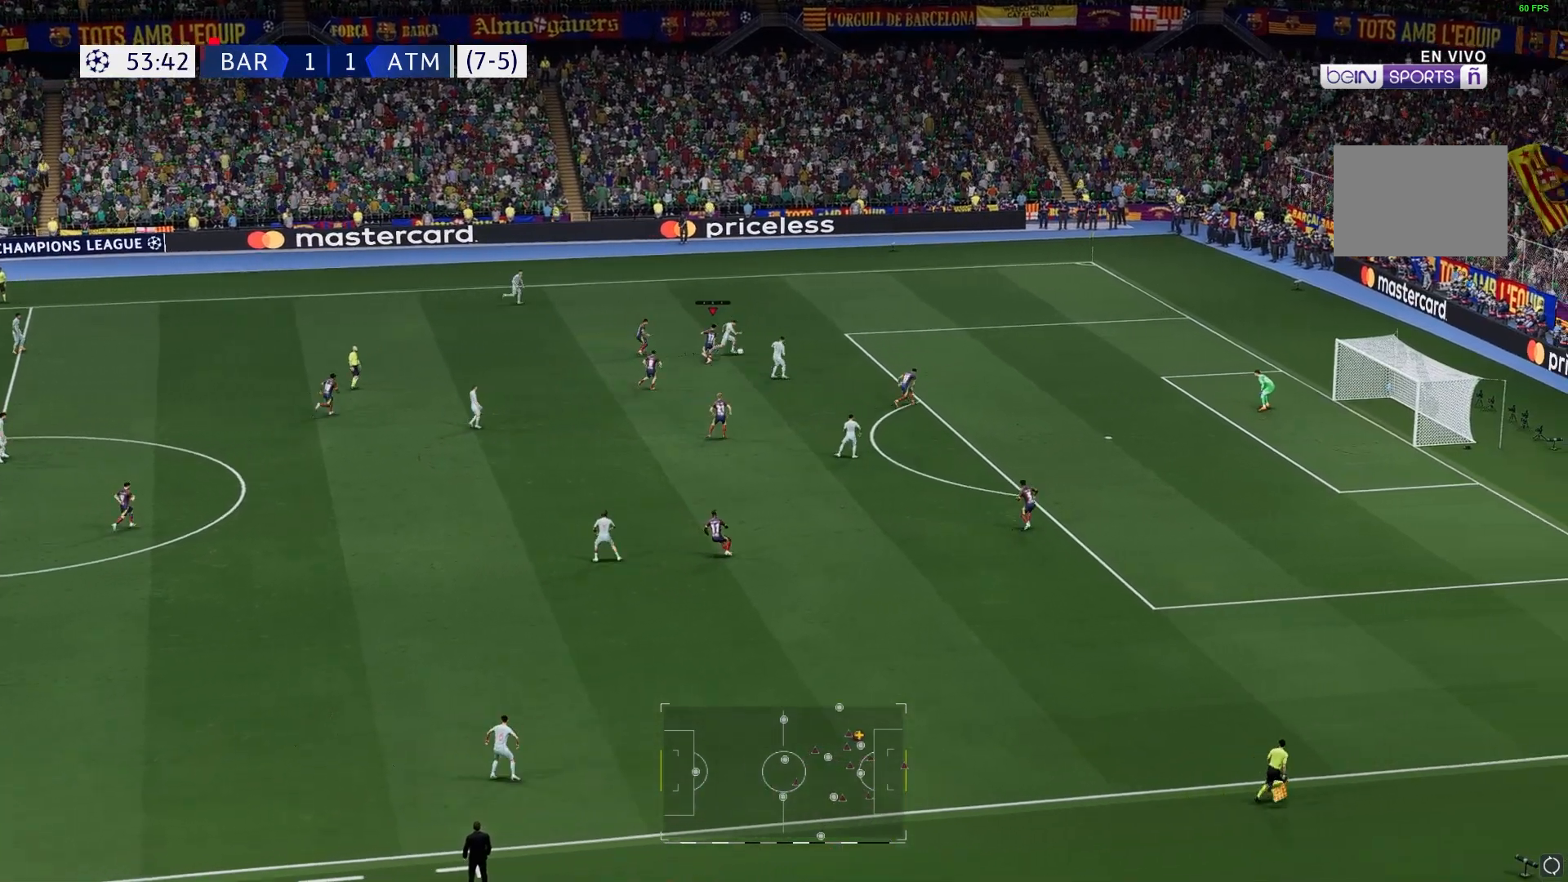
{"buttons": [], "left_stick": "left", "right_stick": "center", "events": []}
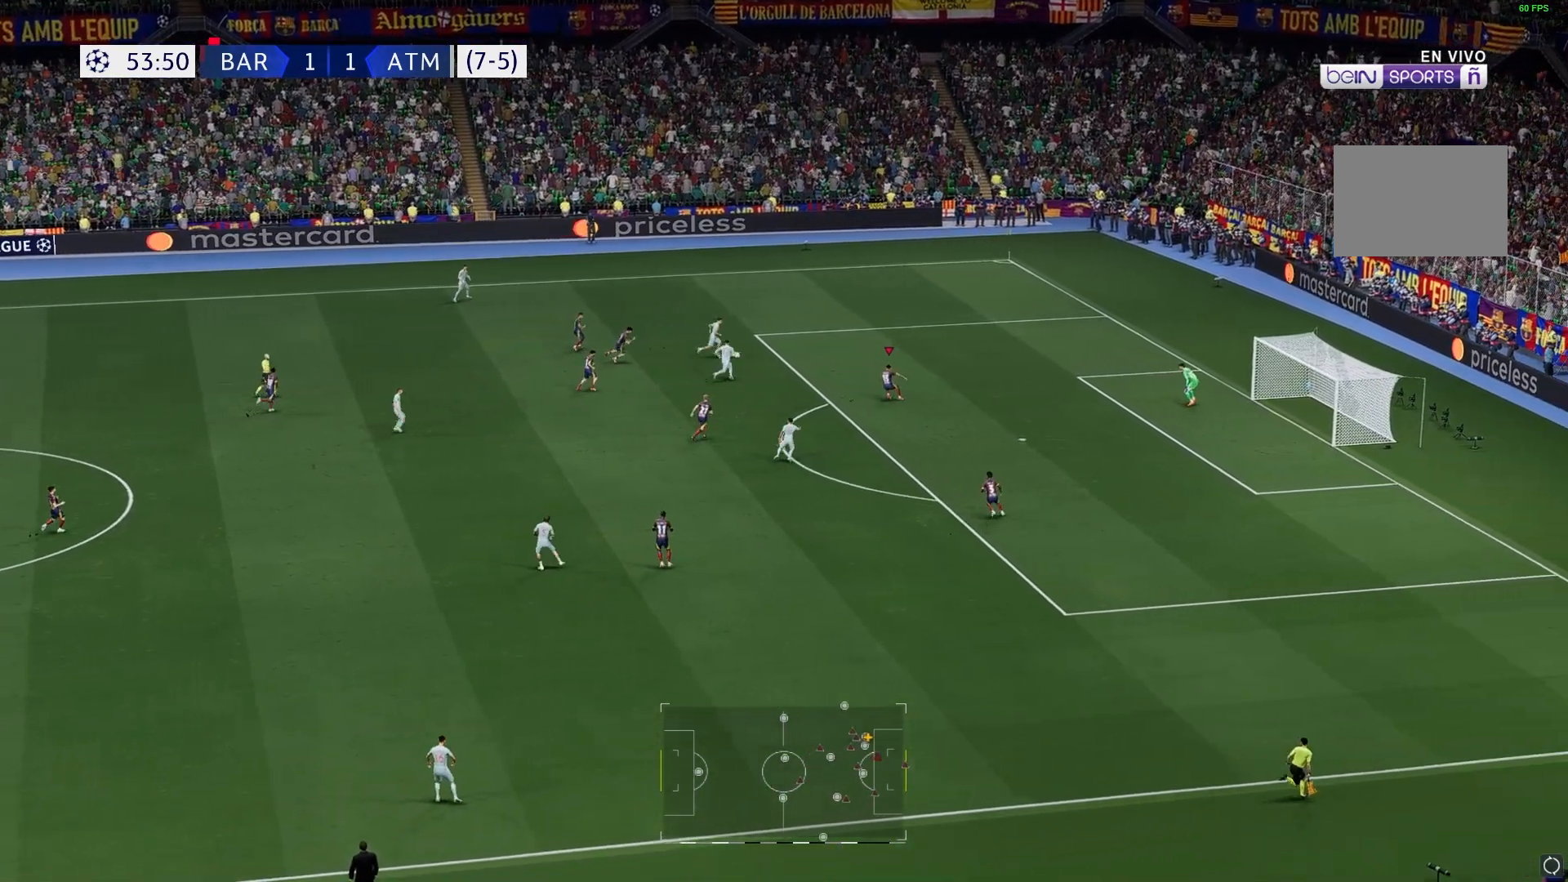
{"buttons": [], "left_stick": "up", "right_stick": "center", "events": [[33, "left_stick", "up-left"], [283, "left_stick", "up"]]}
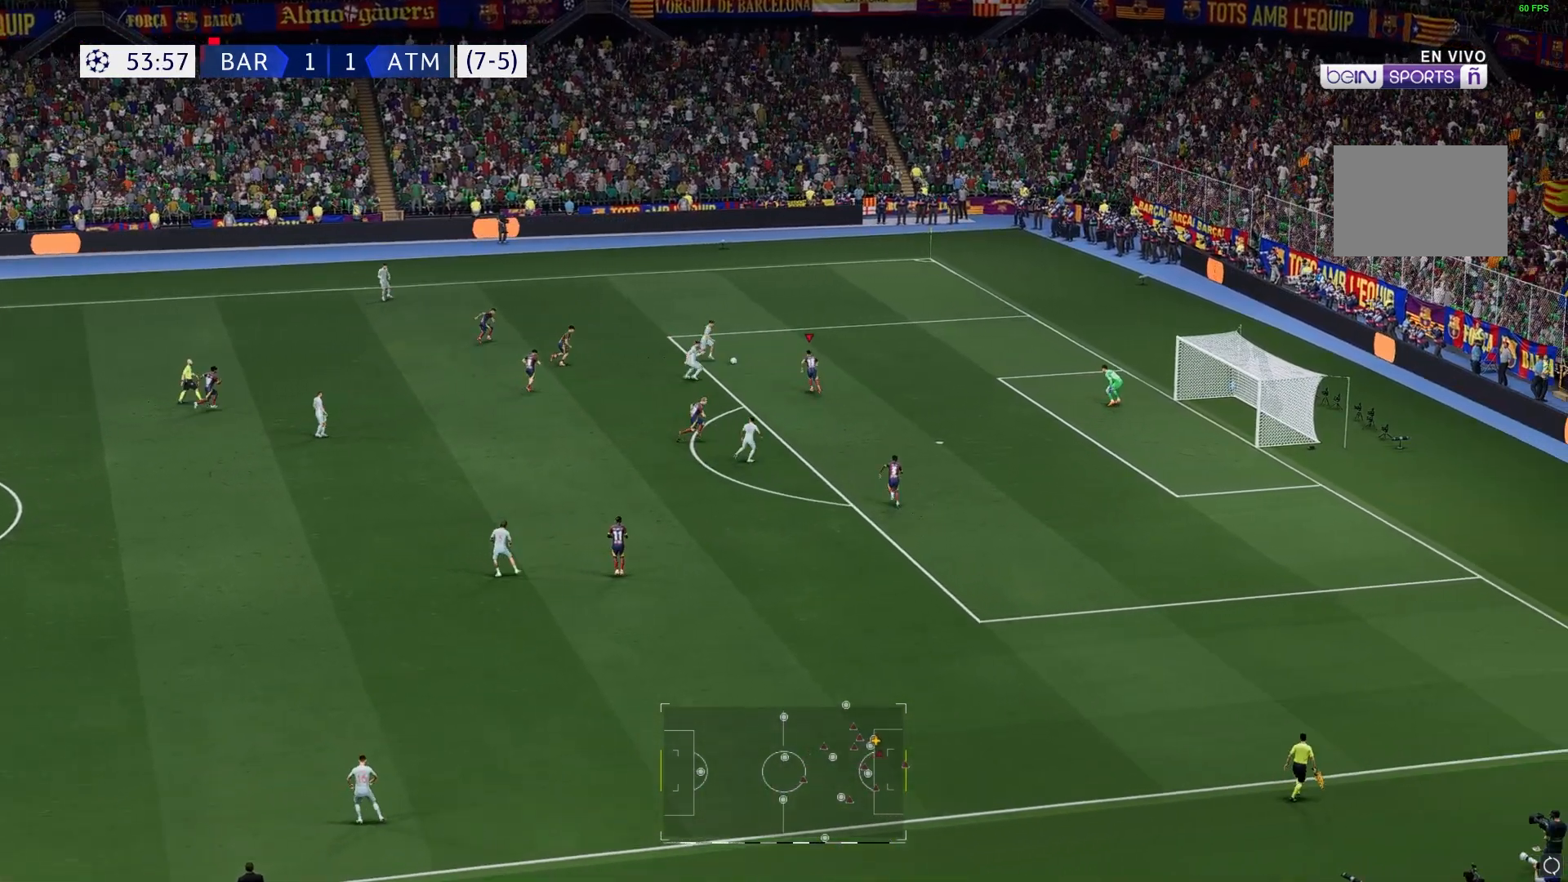
{"buttons": [], "left_stick": "center", "right_stick": "center", "events": [[100, "R1", "down"], [333, "R1", "up"], [500, "left_stick", "center"]]}
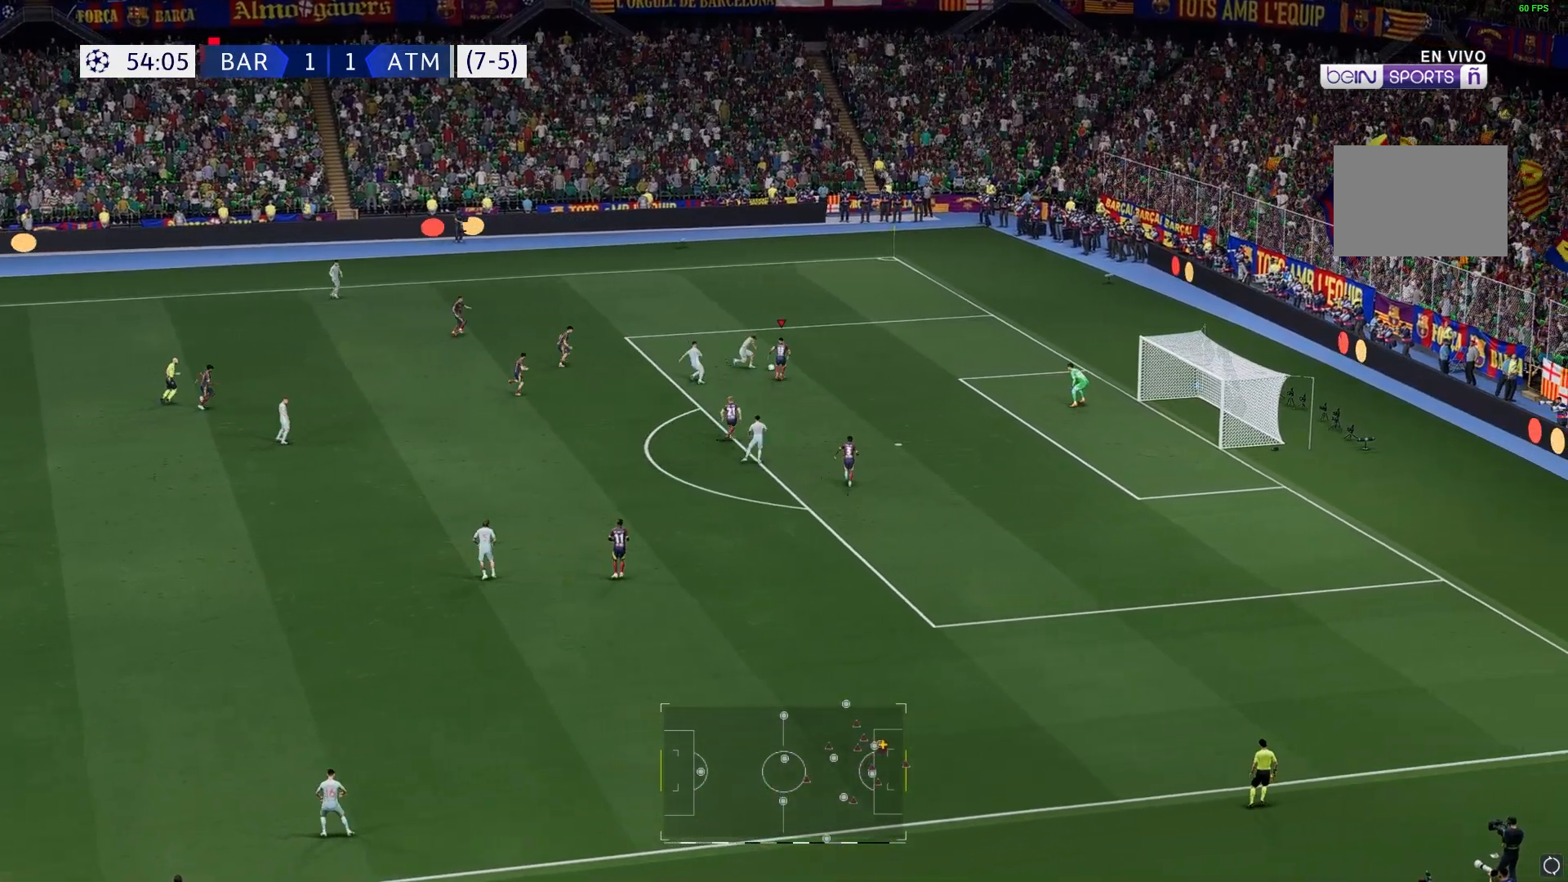
{"buttons": [], "left_stick": "down", "right_stick": "center", "events": [[333, "left_stick", "down"]]}
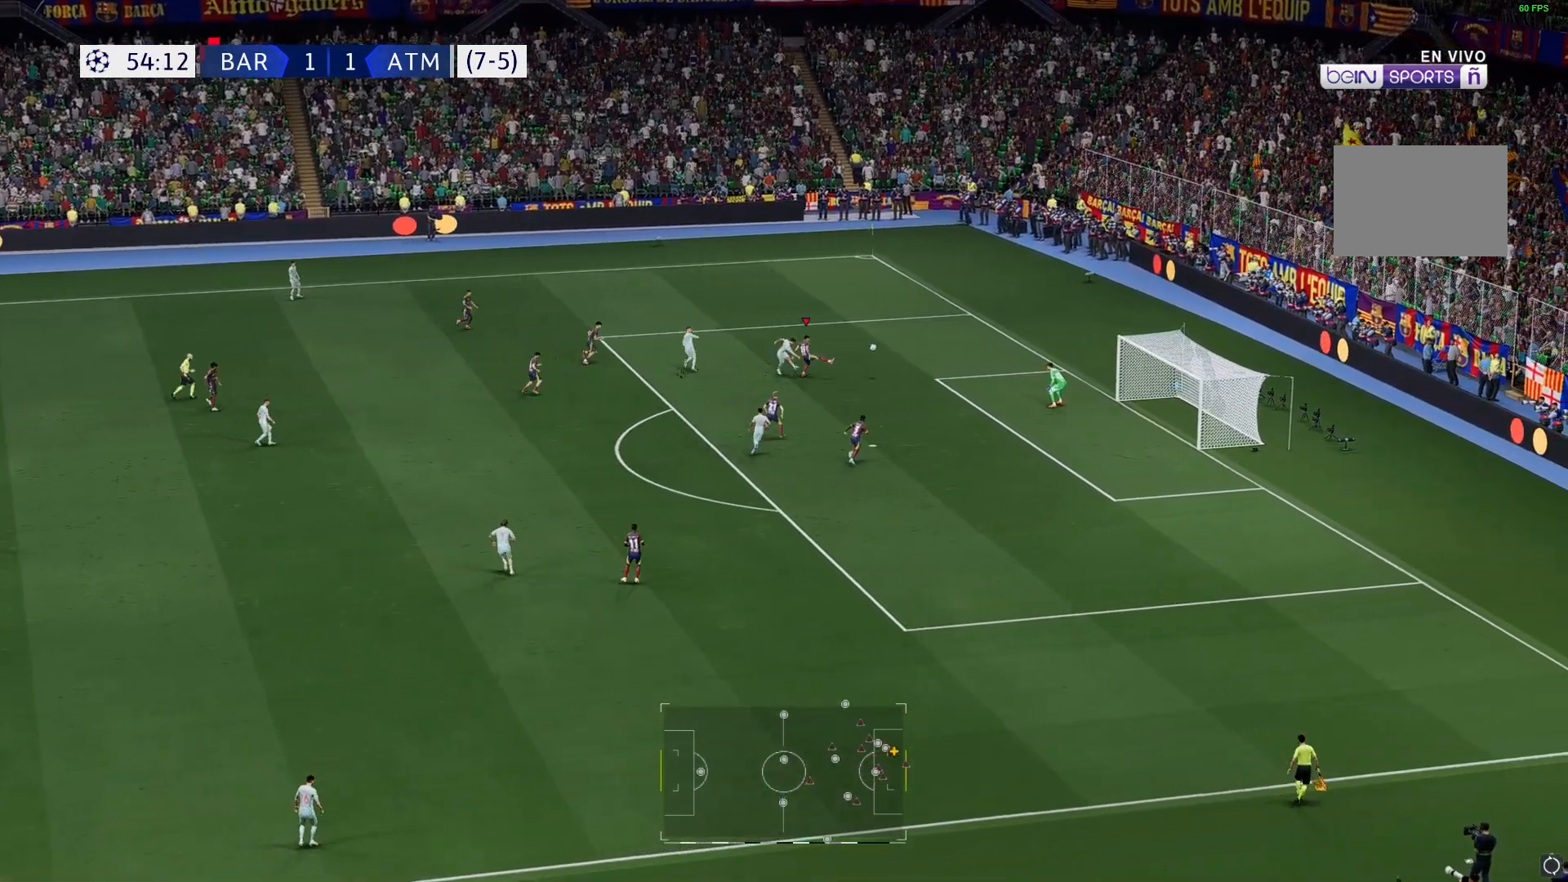
{"buttons": [], "left_stick": "down", "right_stick": "center", "events": [[167, "L2", "down"], [250, "L2", "up"]]}
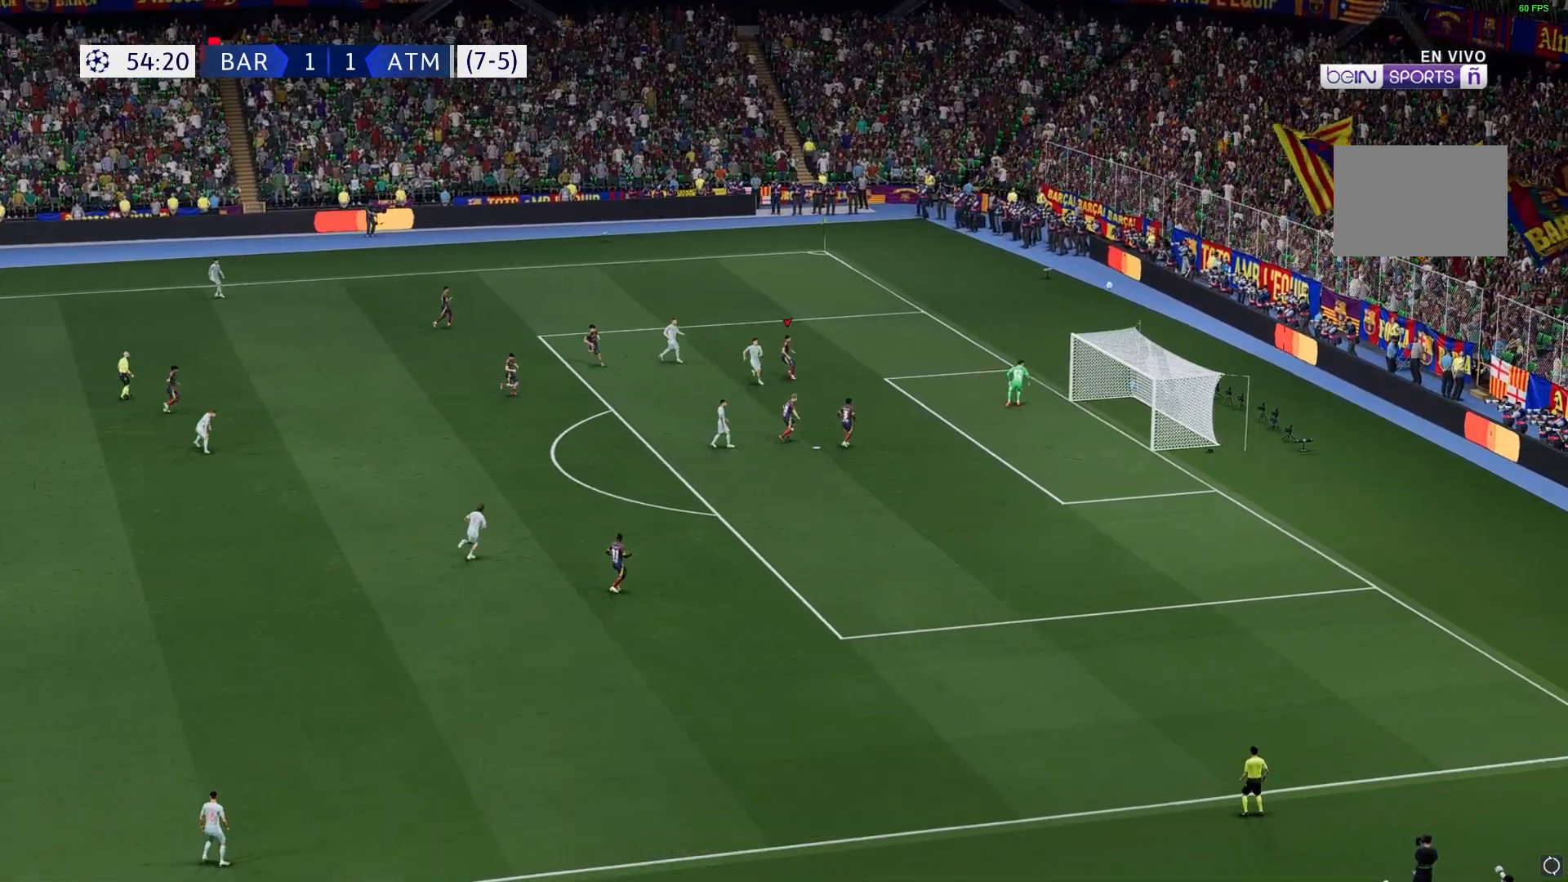
{"buttons": [], "left_stick": "center", "right_stick": "center", "events": [[200, "A", "down"], [300, "A", "up"], [367, "left_stick", "center"]]}
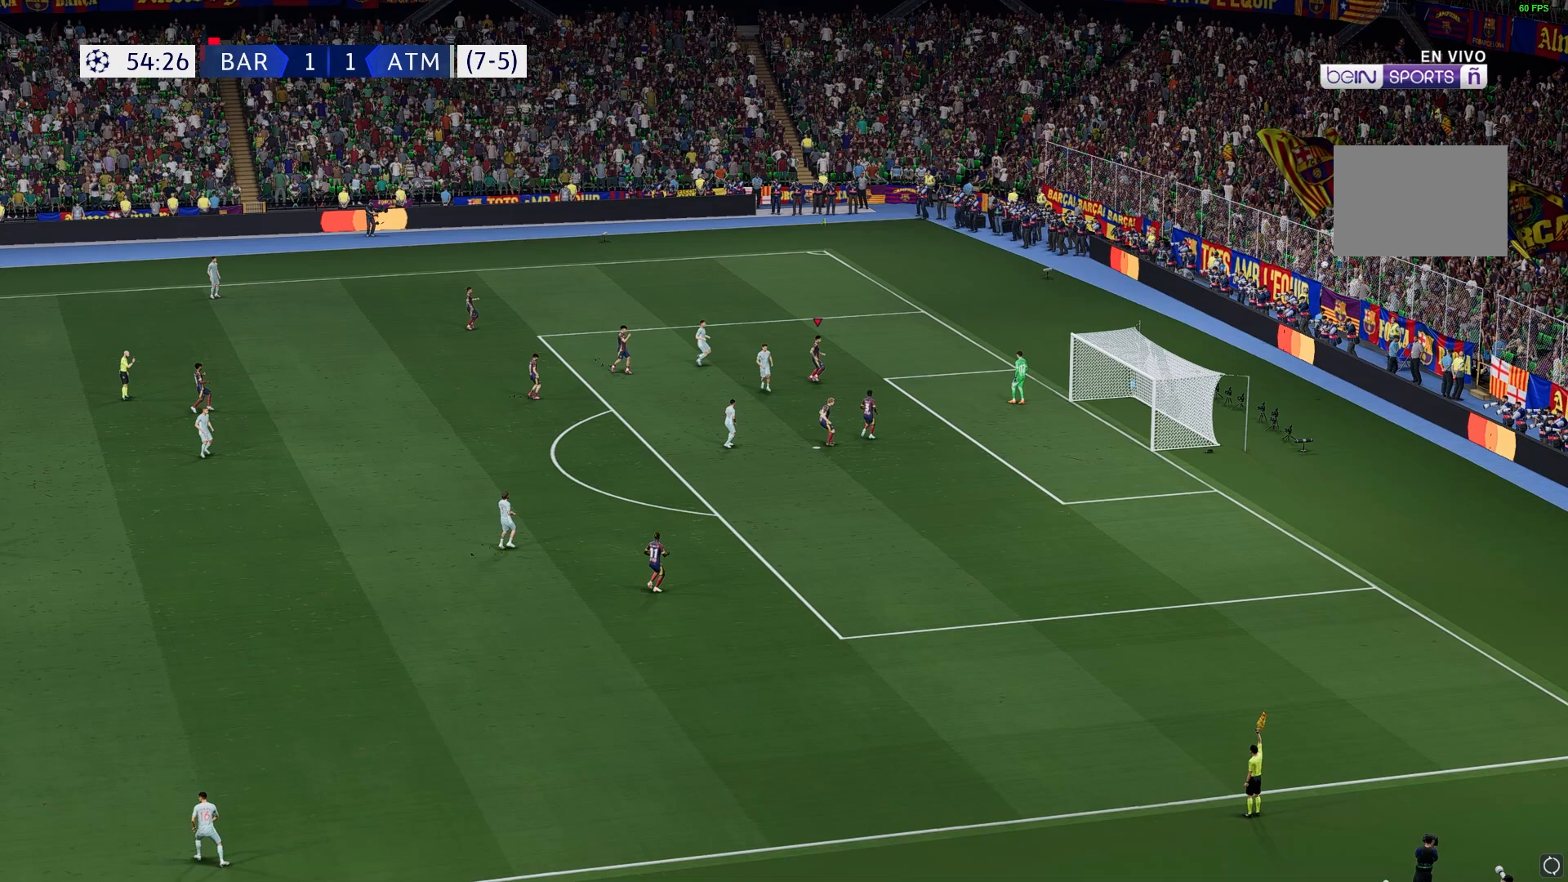
{"buttons": [], "left_stick": "center", "right_stick": "center", "events": []}
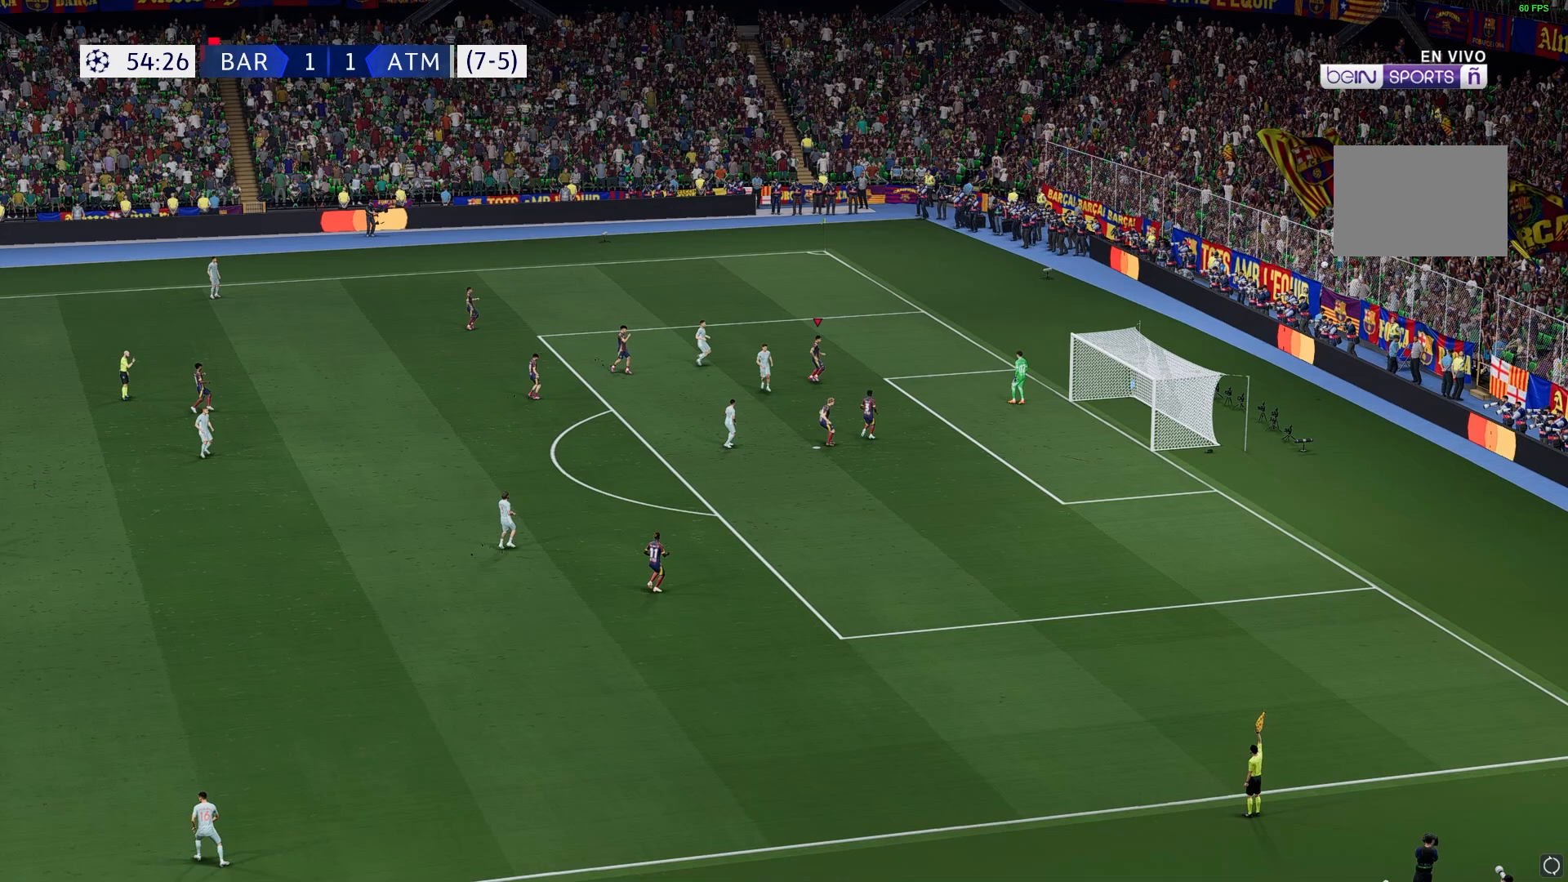
{"buttons": [], "left_stick": "center", "right_stick": "center", "events": []}
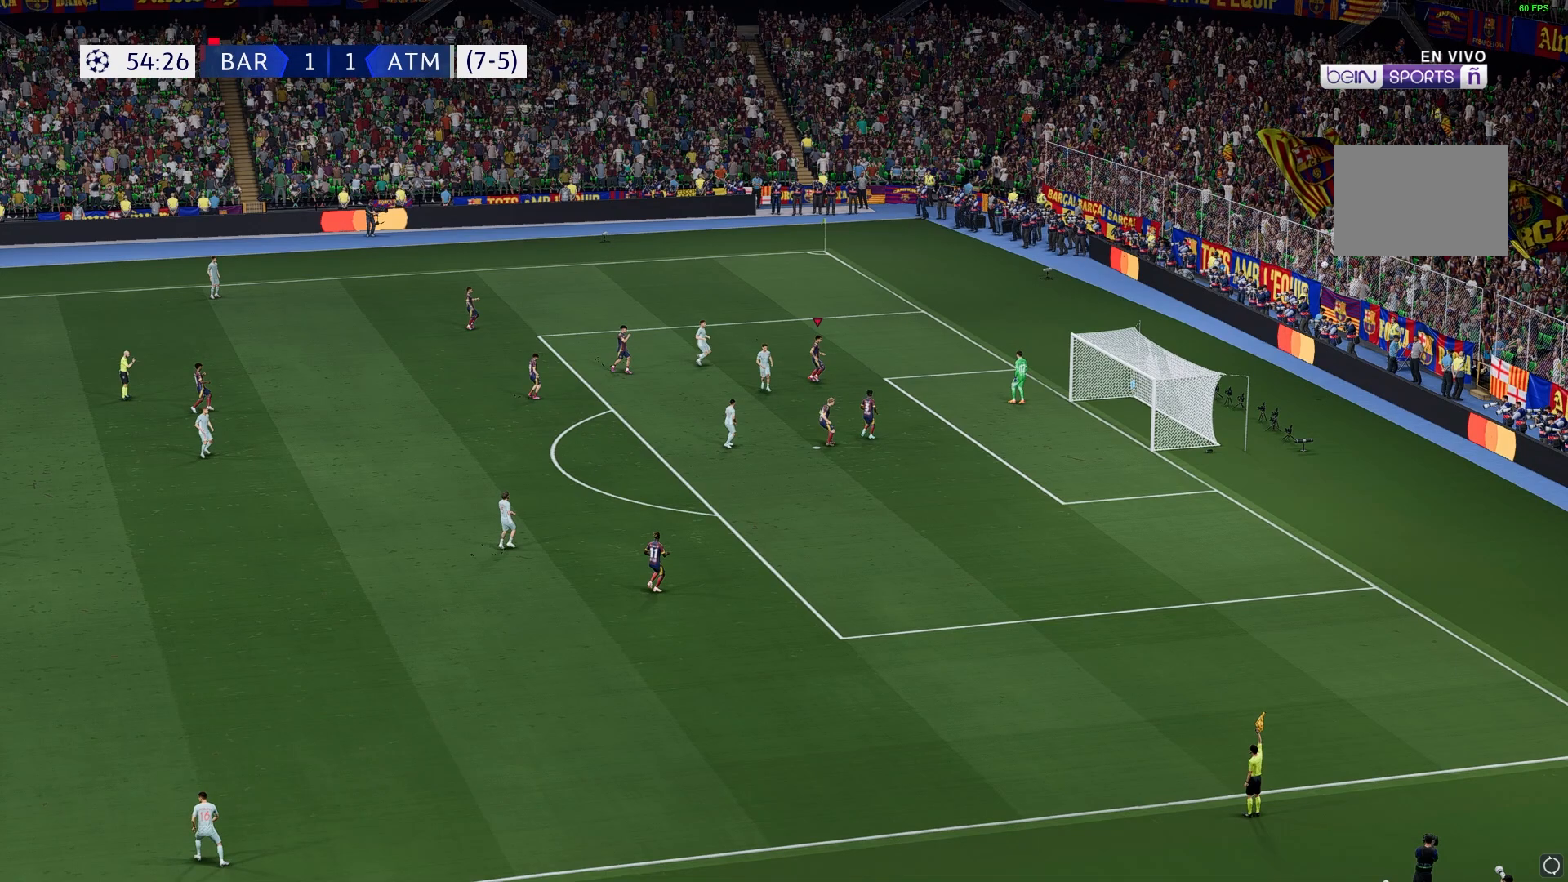
{"buttons": [], "left_stick": "down-left", "right_stick": "center", "events": [[217, "A", "down"], [433, "A", "up"], [467, "left_stick", "down-left"]]}
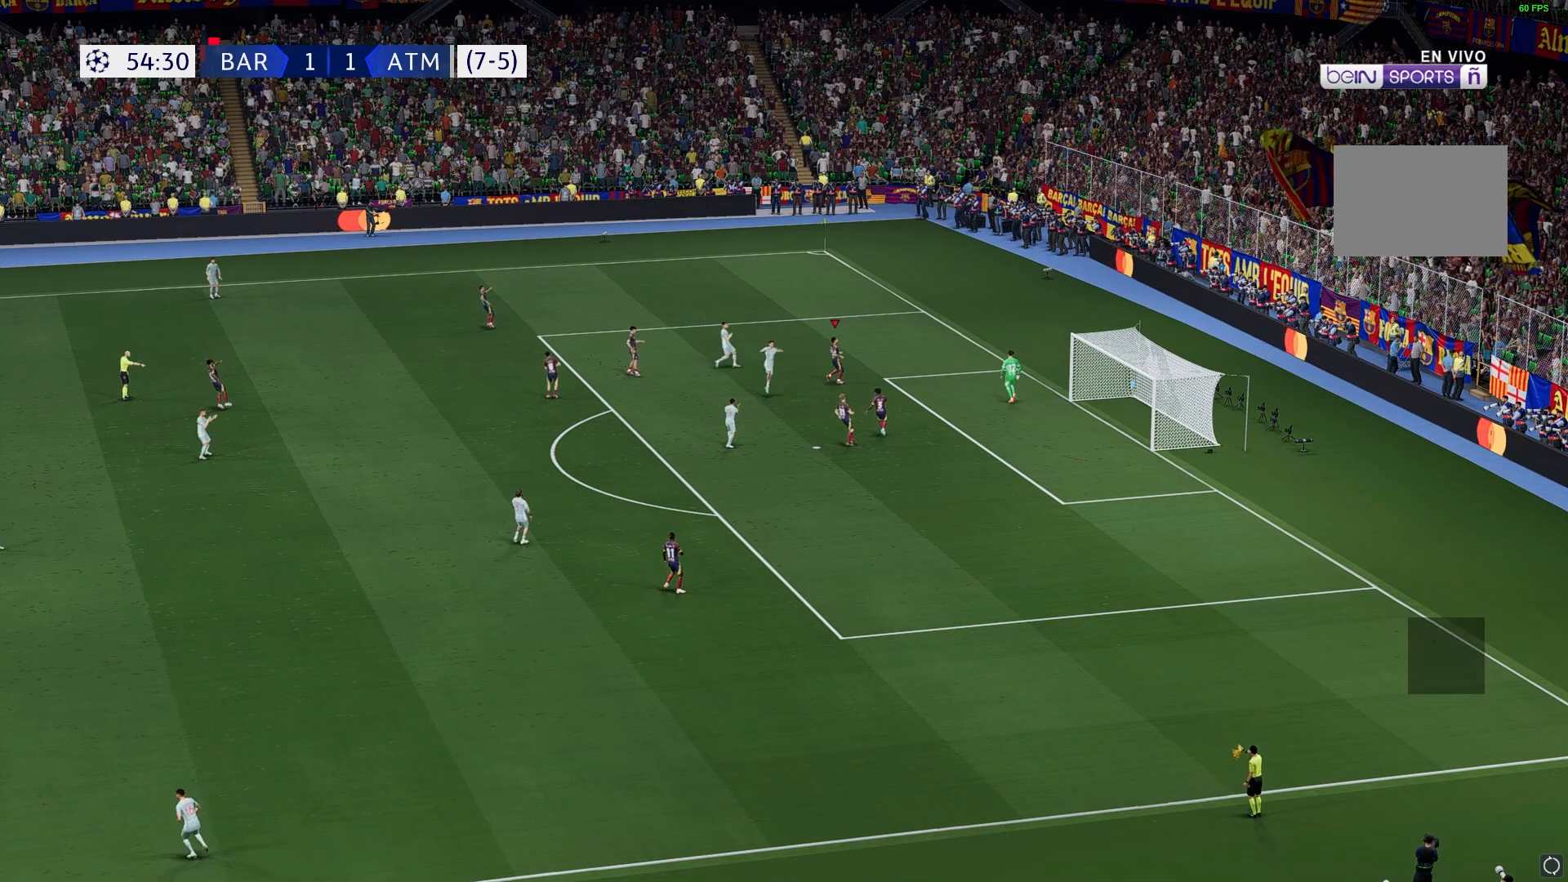
{"buttons": [], "left_stick": "down-left", "right_stick": "center", "events": []}